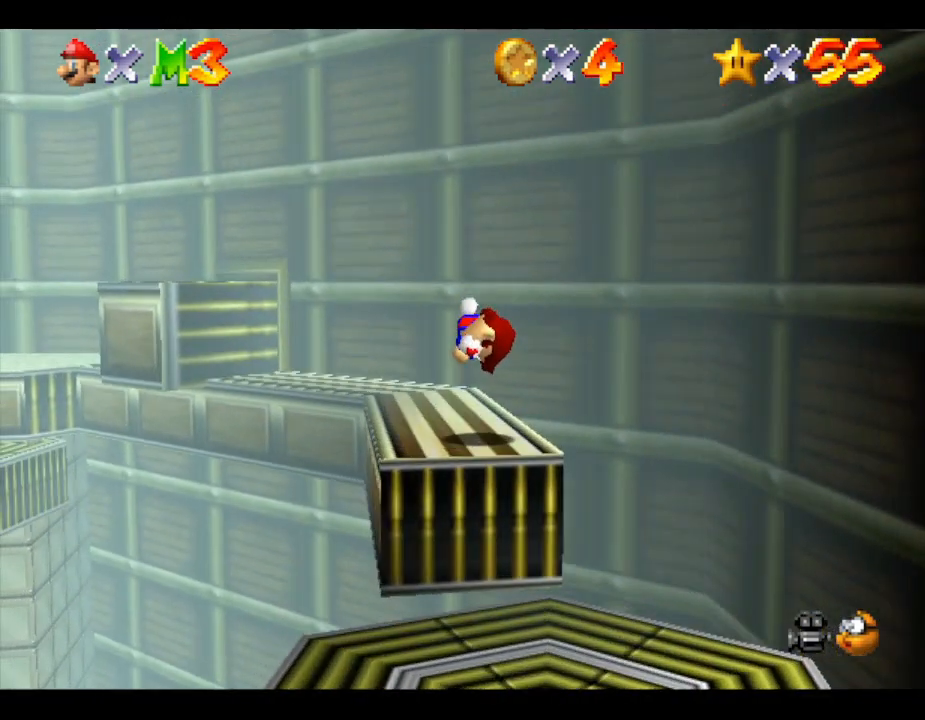
Gameplay with a controller (Nintendo layout); each line is a JSON object with the inputs held at the frame after it. "events" lists button and stick changes between this image and that frame as [ms after this image, input, new state], when the widget could be followed in between. Not read: L3 R3.
{"buttons": [], "left_stick": "up", "events": [[50, "A", "up"], [333, "left_stick", "up-left"], [483, "left_stick", "up"]]}
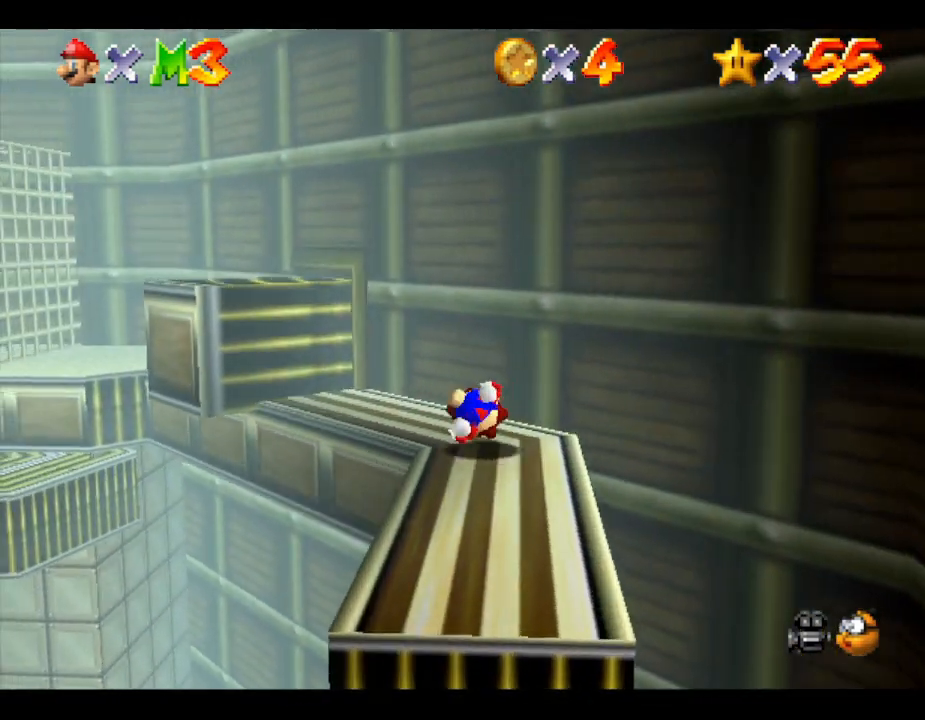
{"buttons": ["A"], "left_stick": "up-left", "events": [[150, "A", "down"], [217, "left_stick", "up-left"]]}
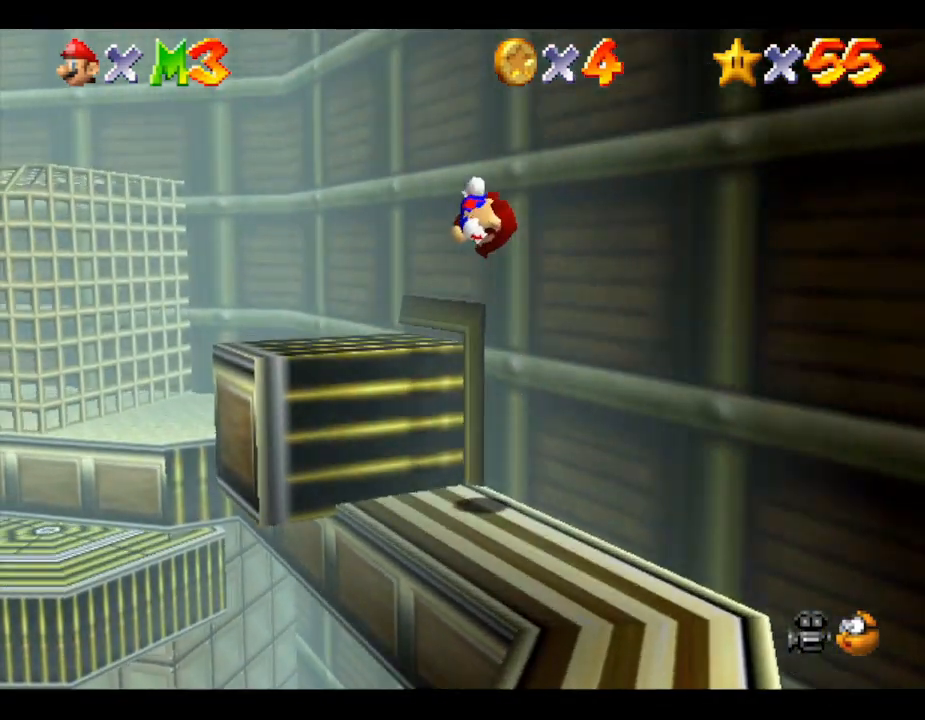
{"buttons": [], "left_stick": "center", "events": [[217, "A", "up"], [500, "left_stick", "center"]]}
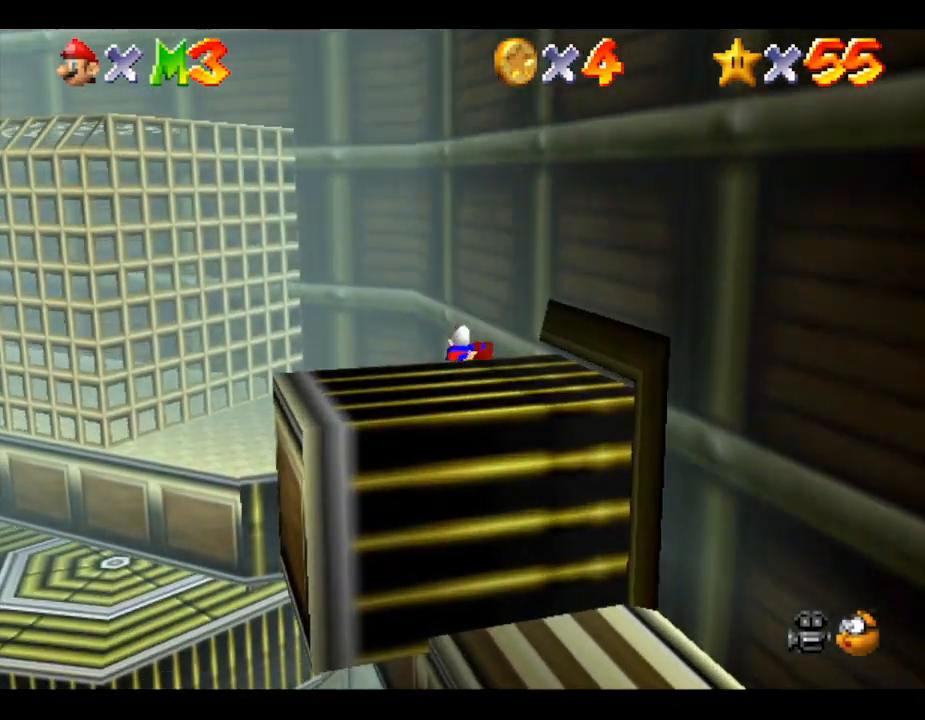
{"buttons": ["A"], "left_stick": "left", "events": [[450, "A", "down"], [450, "left_stick", "left"]]}
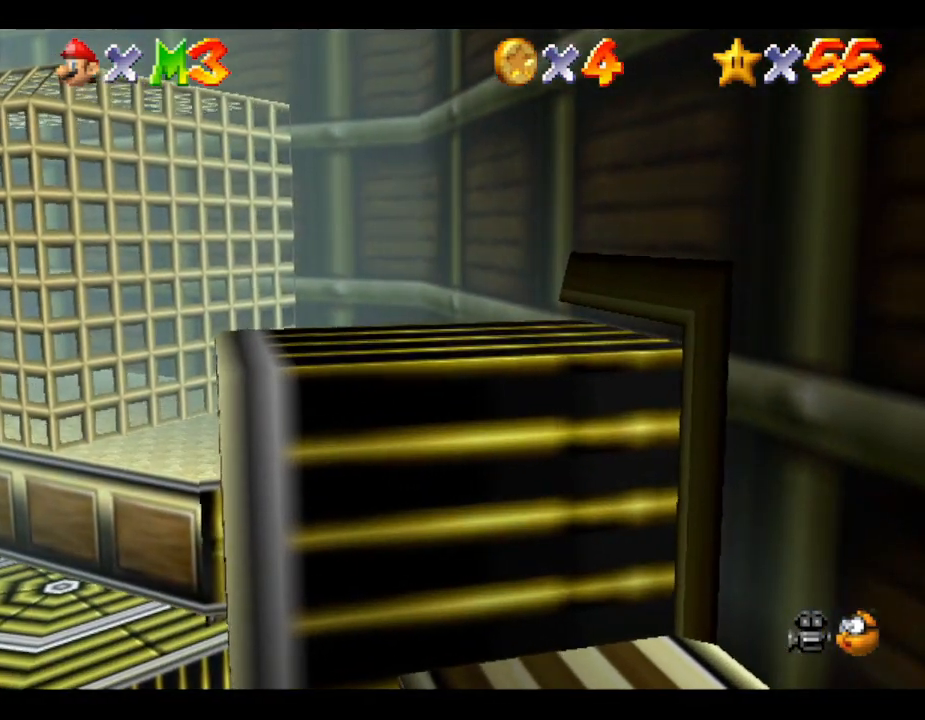
{"buttons": ["A"], "left_stick": "left", "events": []}
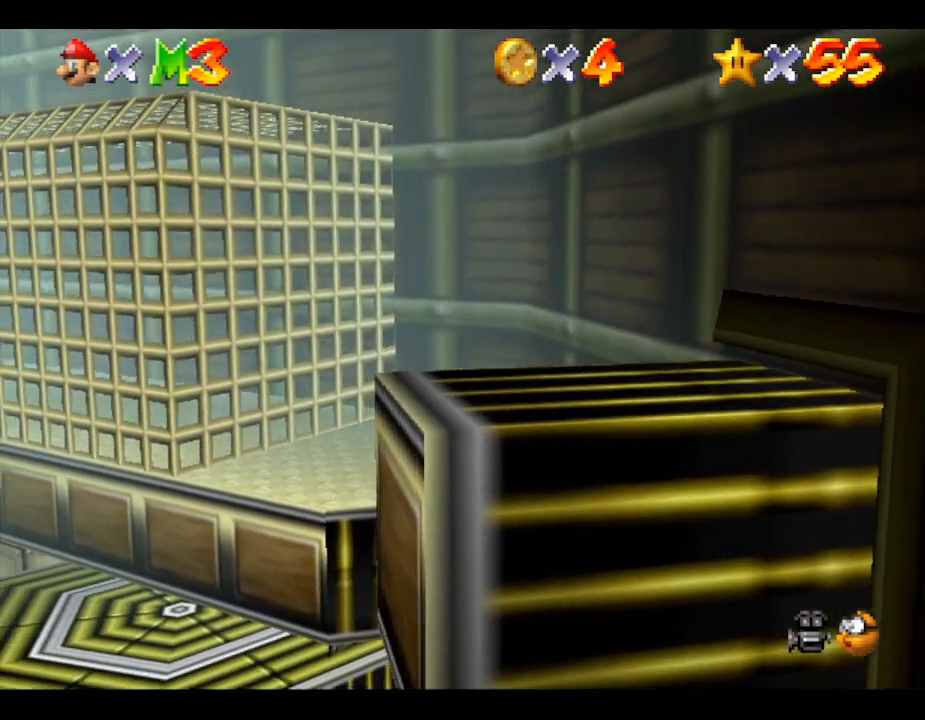
{"buttons": [], "left_stick": "center", "events": [[67, "A", "up"], [300, "left_stick", "center"]]}
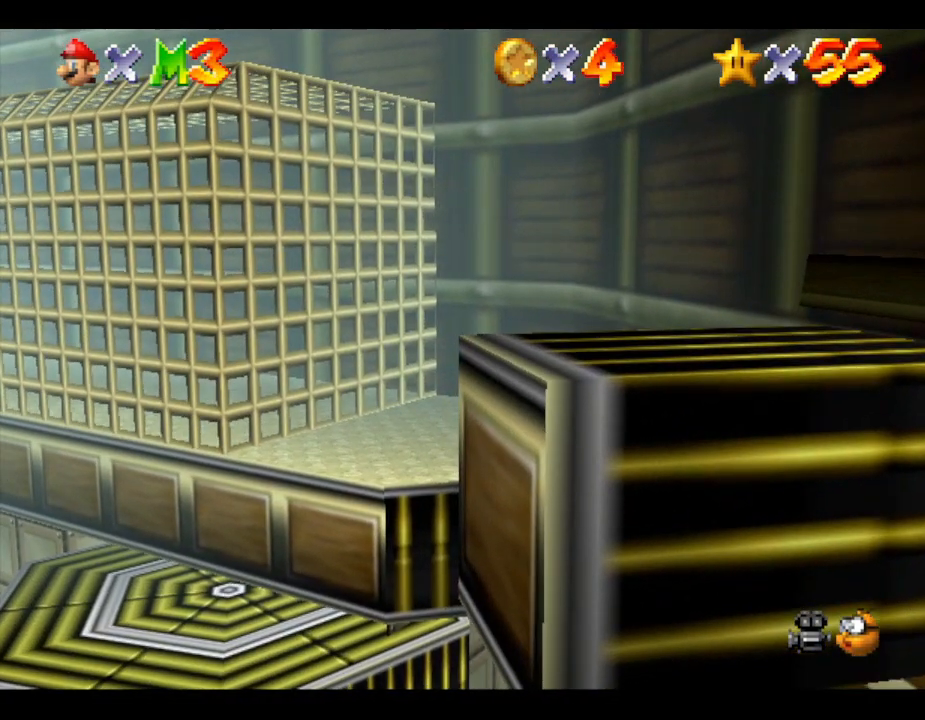
{"buttons": ["A"], "left_stick": "left", "events": [[133, "left_stick", "left"], [200, "A", "down"]]}
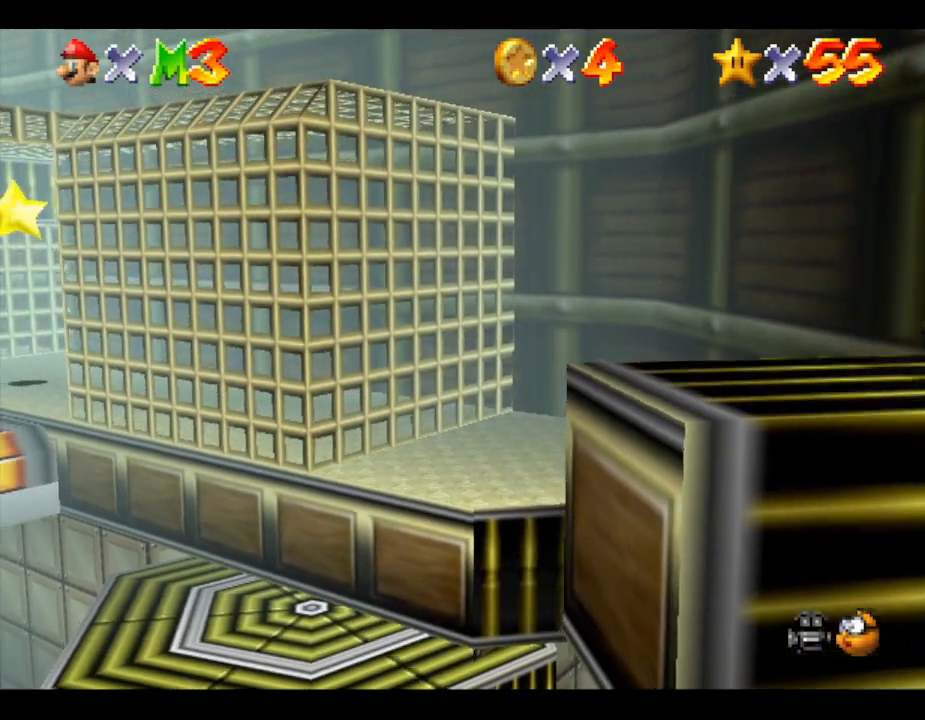
{"buttons": [], "left_stick": "center", "events": [[467, "A", "up"], [500, "left_stick", "center"]]}
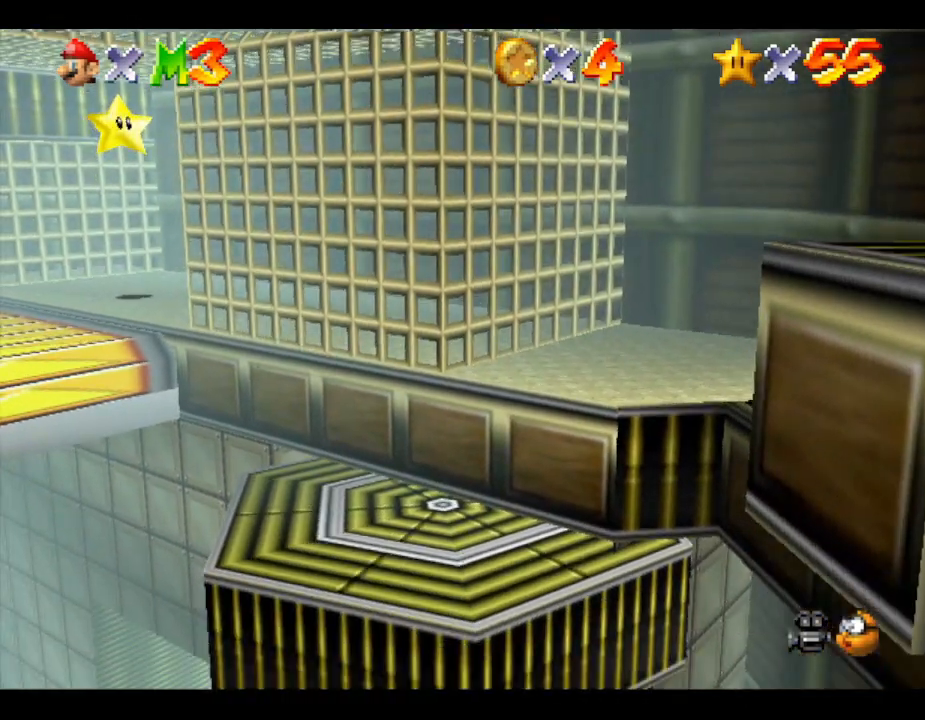
{"buttons": [], "left_stick": "up-left", "events": [[467, "left_stick", "up-left"]]}
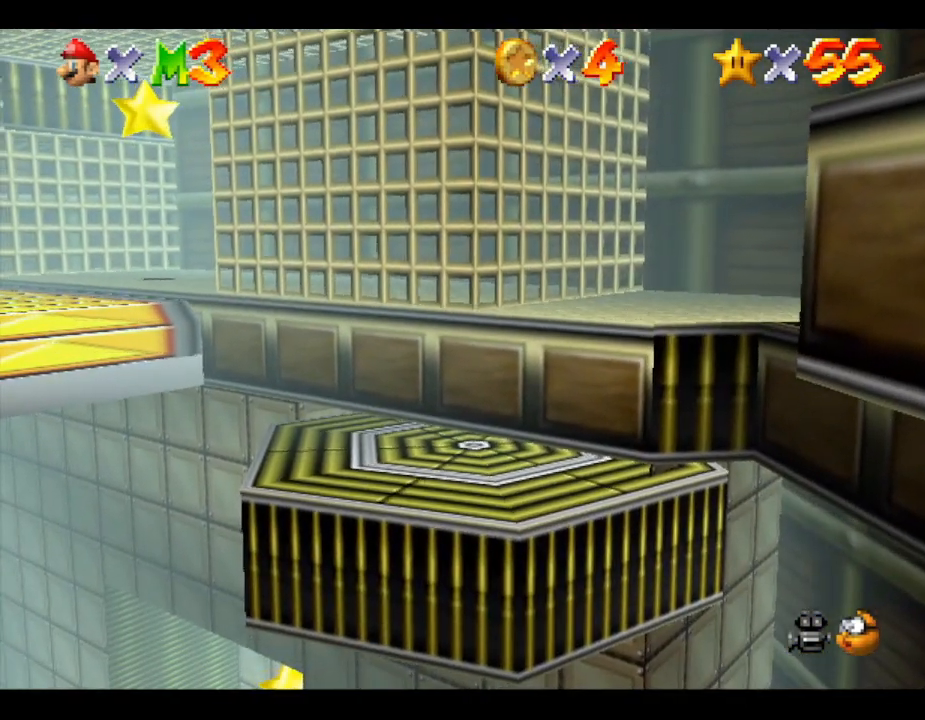
{"buttons": [], "left_stick": "up-left", "events": []}
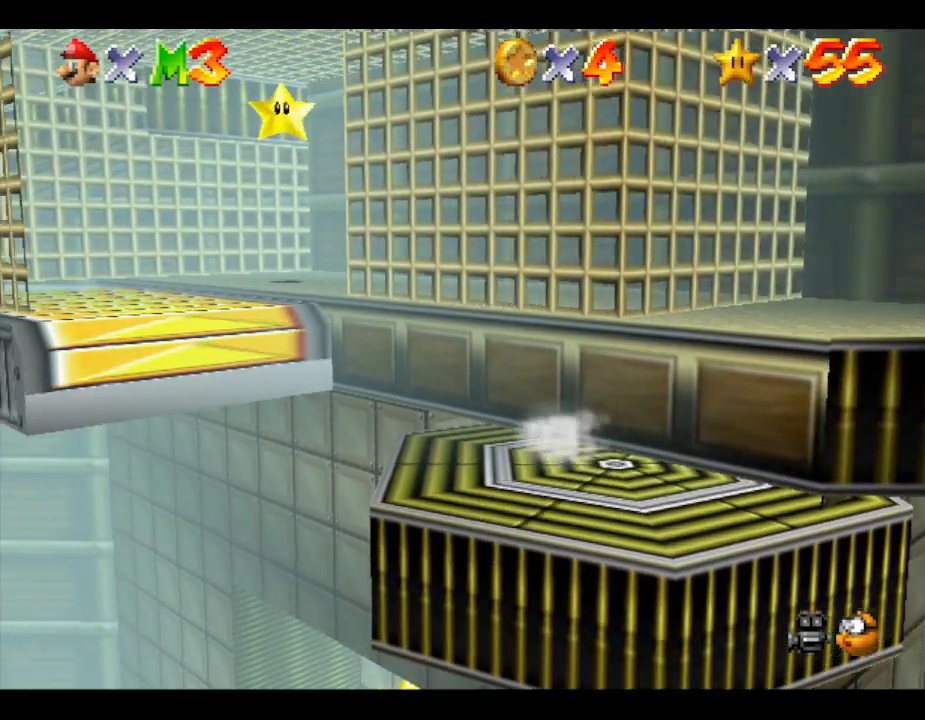
{"buttons": [], "left_stick": "up", "events": [[17, "left_stick", "up"]]}
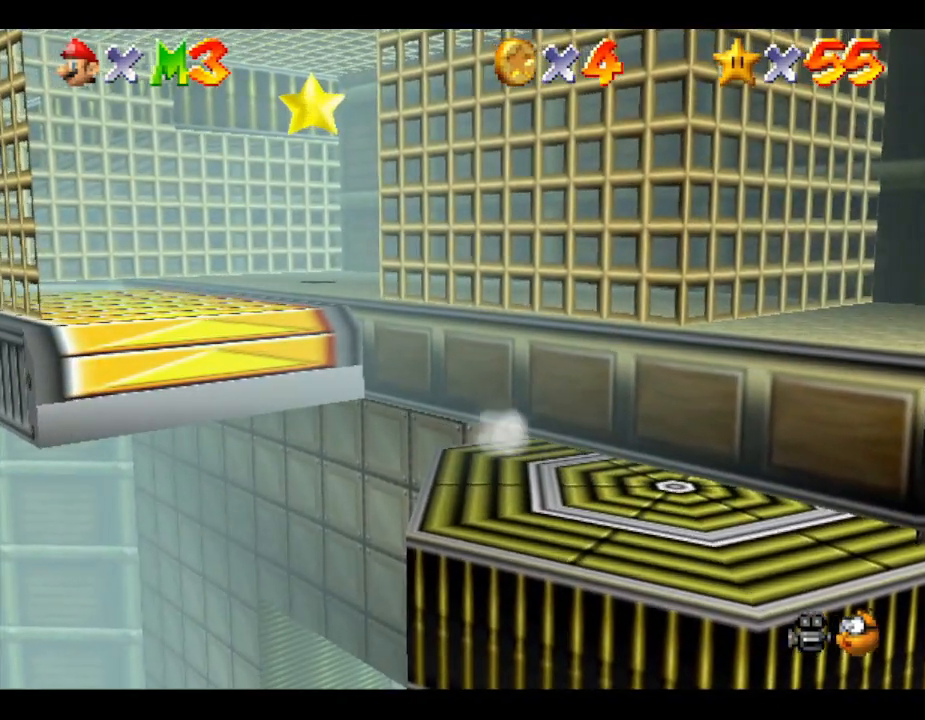
{"buttons": [], "left_stick": "center", "events": [[217, "left_stick", "center"]]}
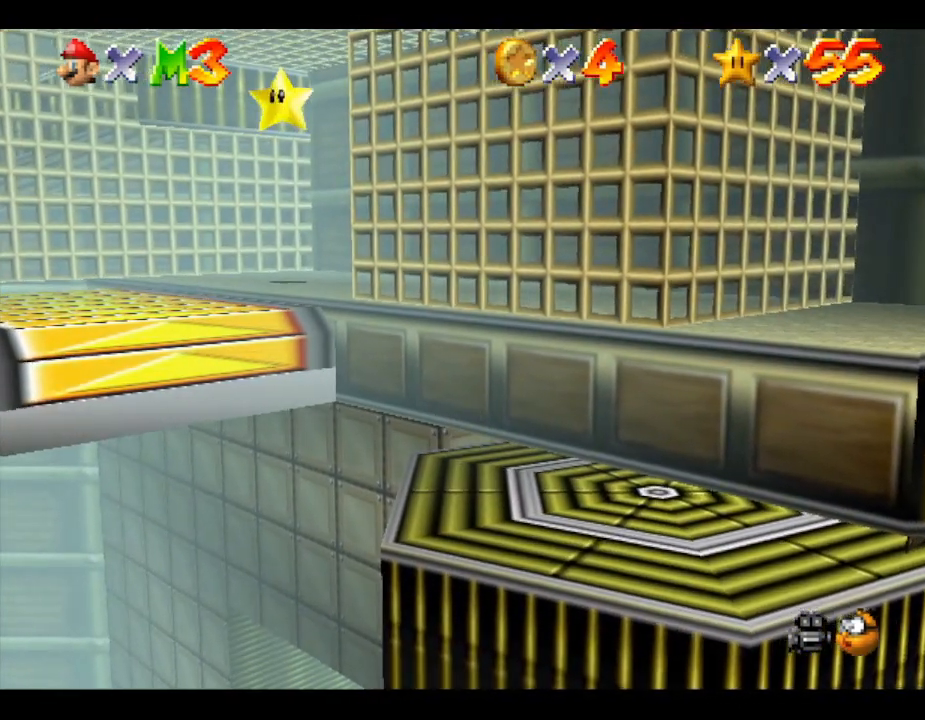
{"buttons": [], "left_stick": "up-left", "events": [[50, "left_stick", "up-left"], [217, "A", "down"], [400, "A", "up"]]}
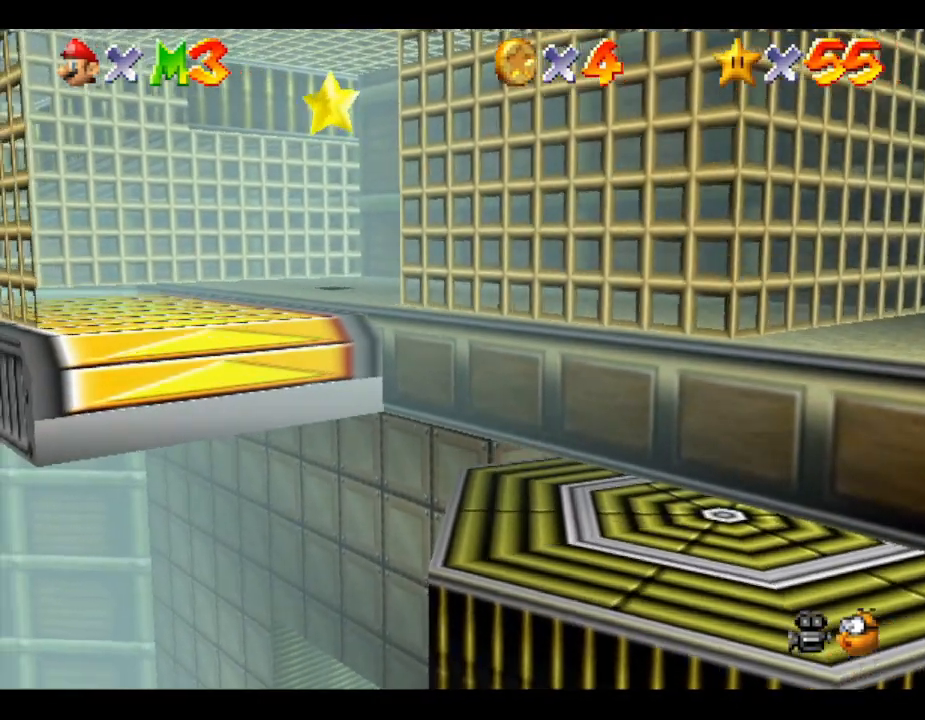
{"buttons": [], "left_stick": "right", "events": [[167, "left_stick", "up"], [350, "left_stick", "right"]]}
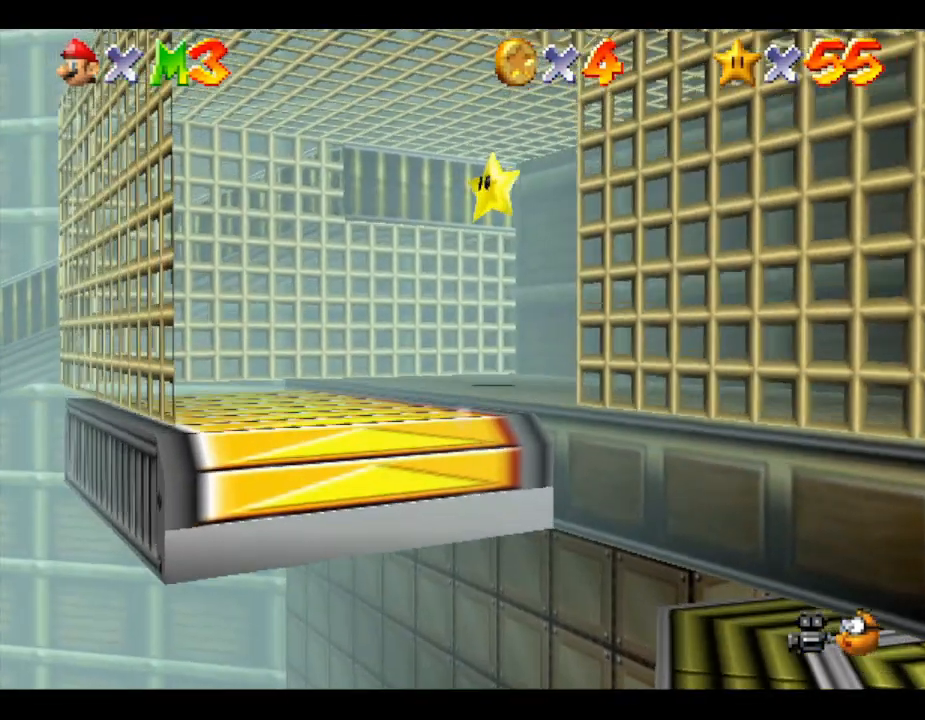
{"buttons": [], "left_stick": "up", "events": [[200, "left_stick", "up-right"], [333, "left_stick", "up"]]}
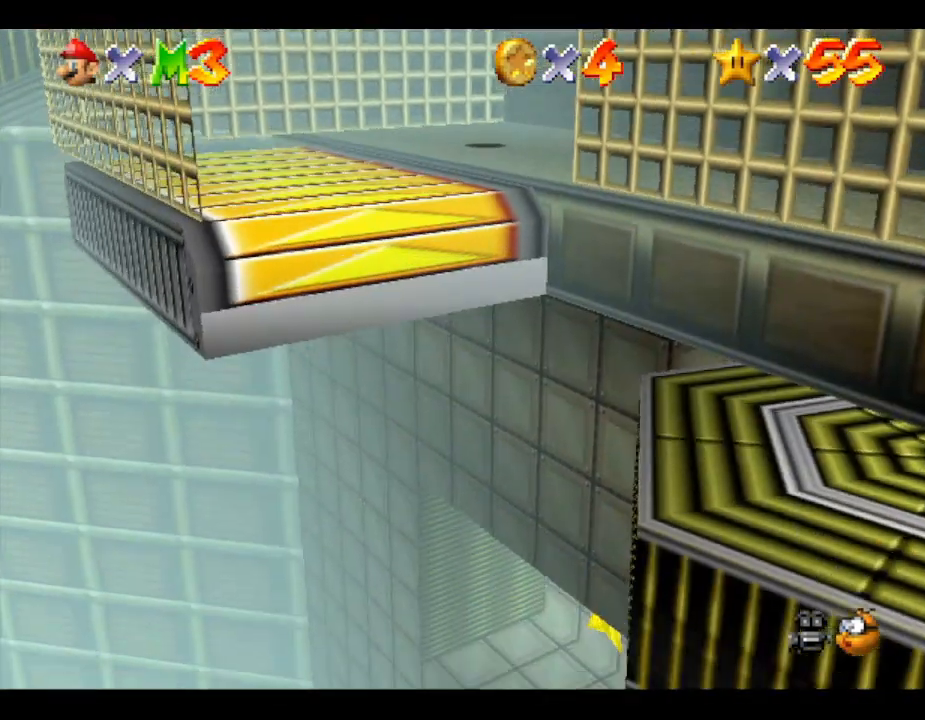
{"buttons": [], "left_stick": "up-right", "events": [[250, "left_stick", "up-right"]]}
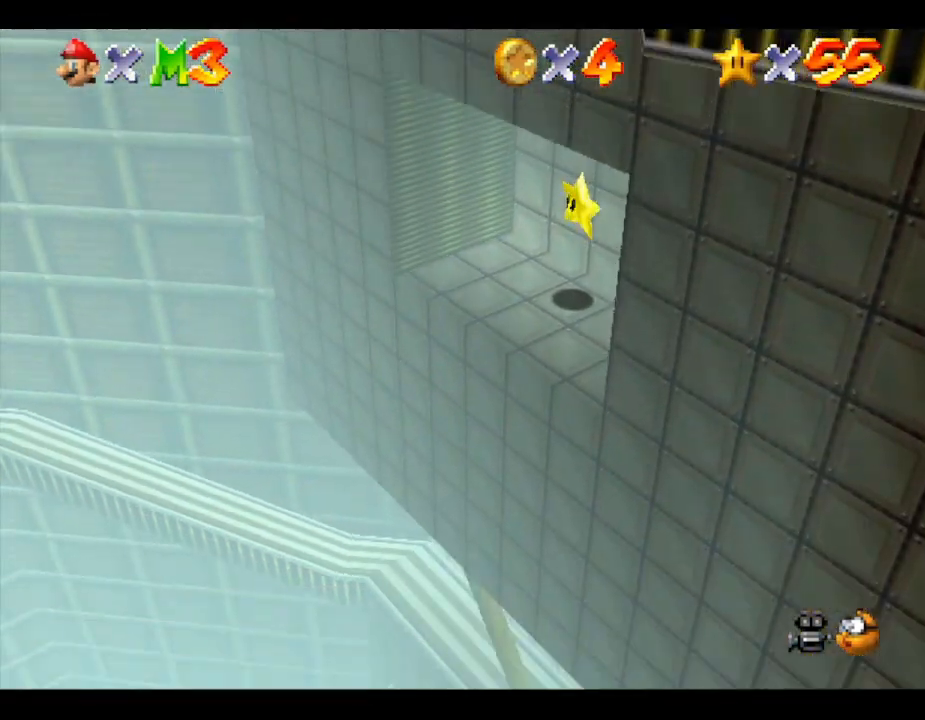
{"buttons": [], "left_stick": "up-right", "events": []}
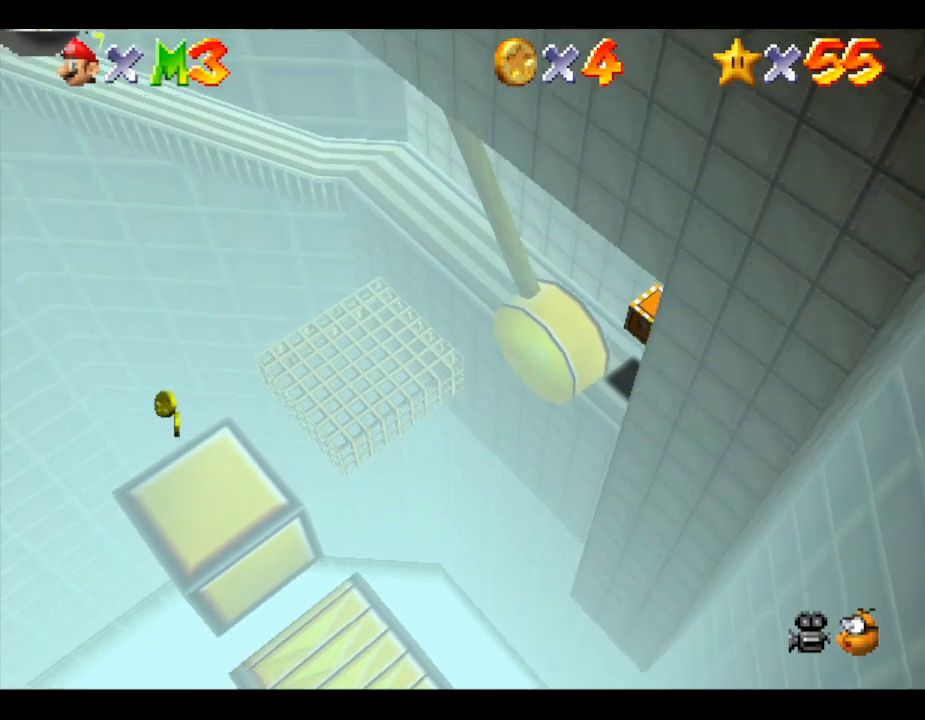
{"buttons": [], "left_stick": "up", "events": [[333, "left_stick", "up"]]}
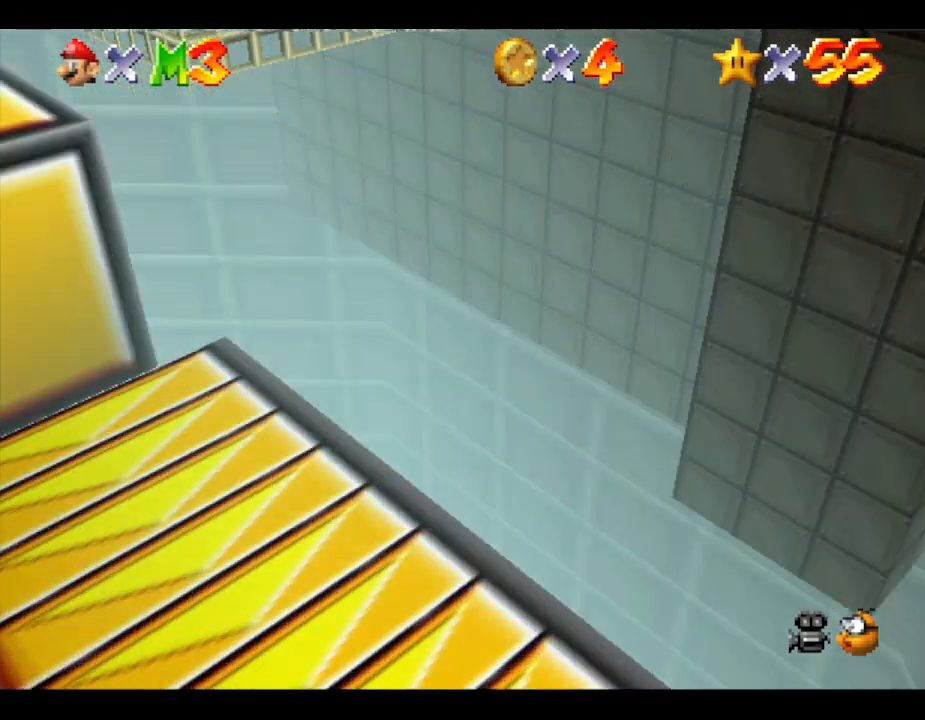
{"buttons": [], "left_stick": "center", "events": [[267, "left_stick", "center"]]}
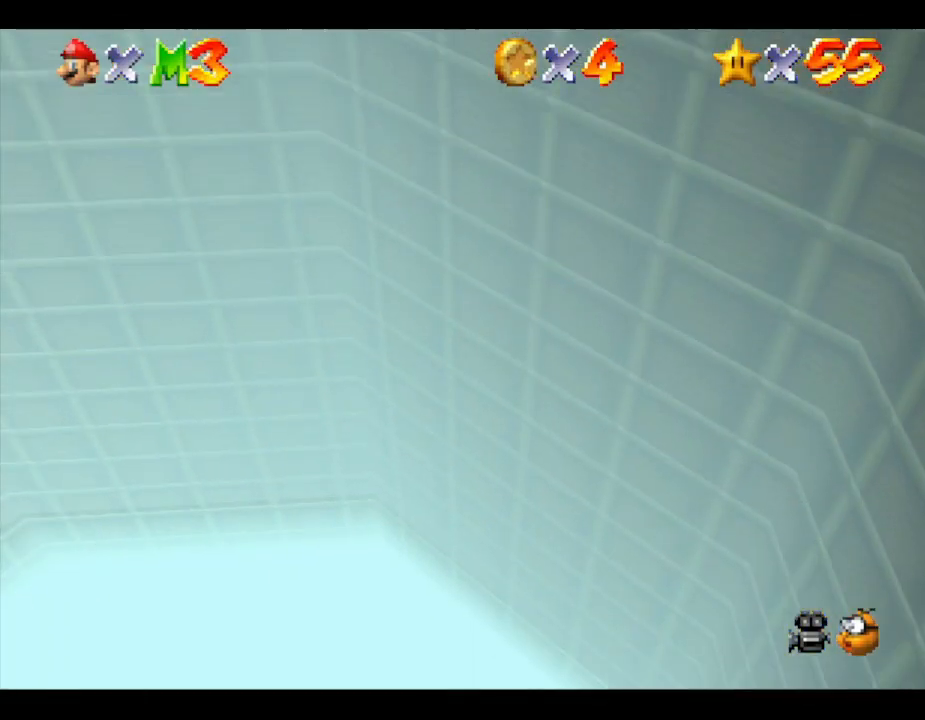
{"buttons": [], "left_stick": "center", "events": []}
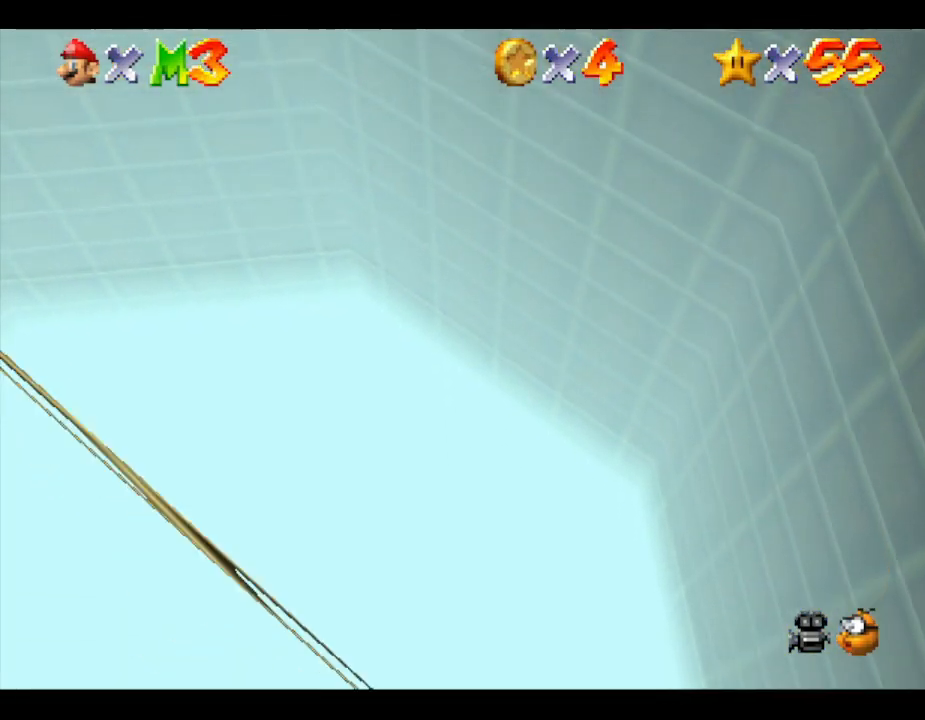
{"buttons": [], "left_stick": "center", "events": []}
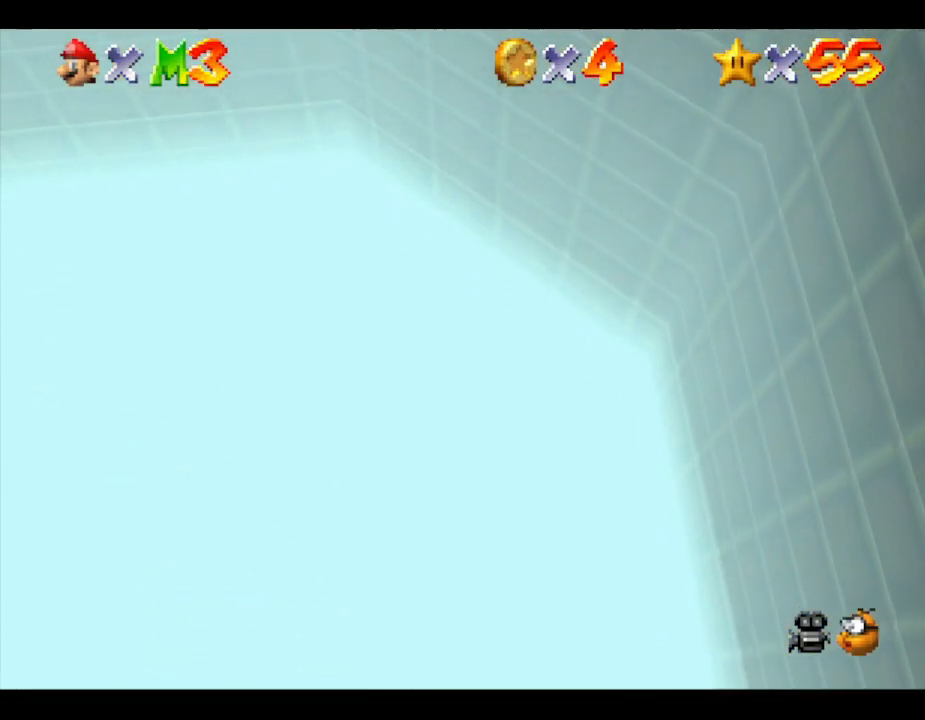
{"buttons": [], "left_stick": "center", "events": []}
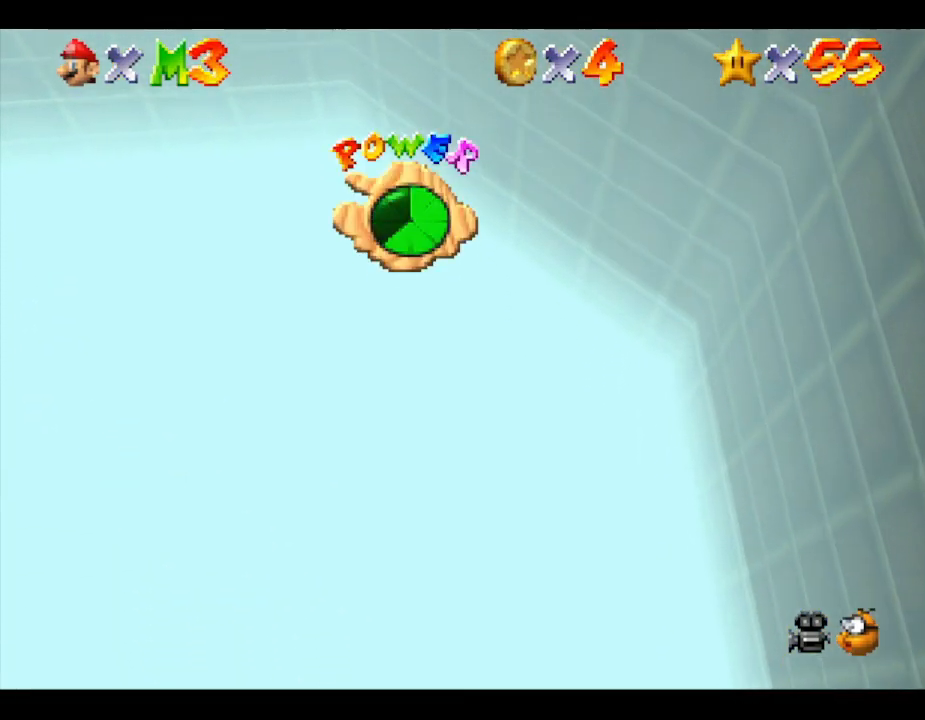
{"buttons": [], "left_stick": "center", "events": []}
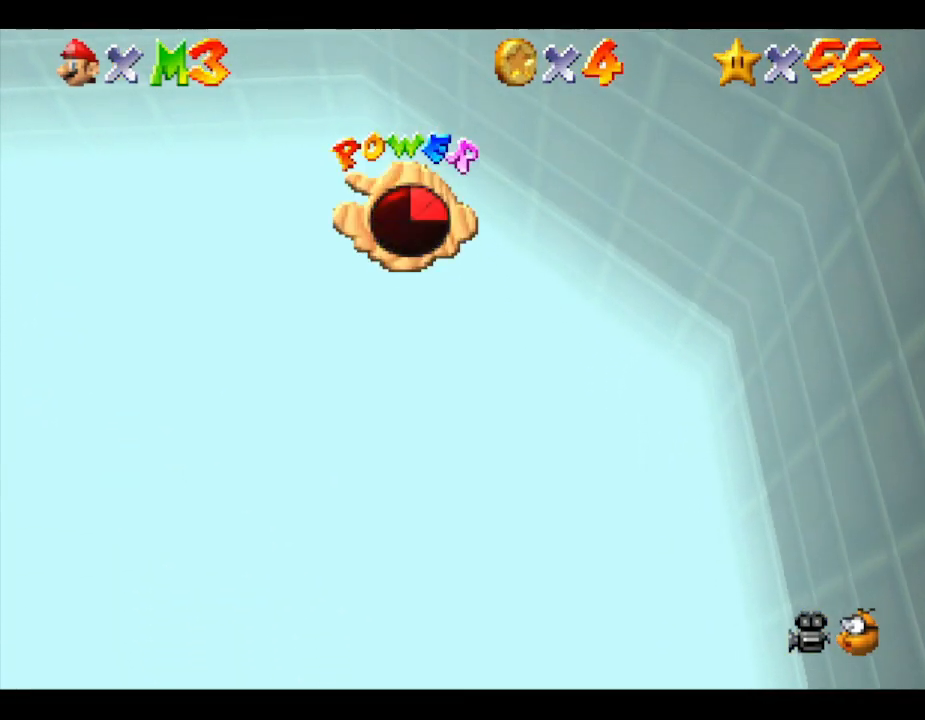
{"buttons": [], "left_stick": "center", "events": []}
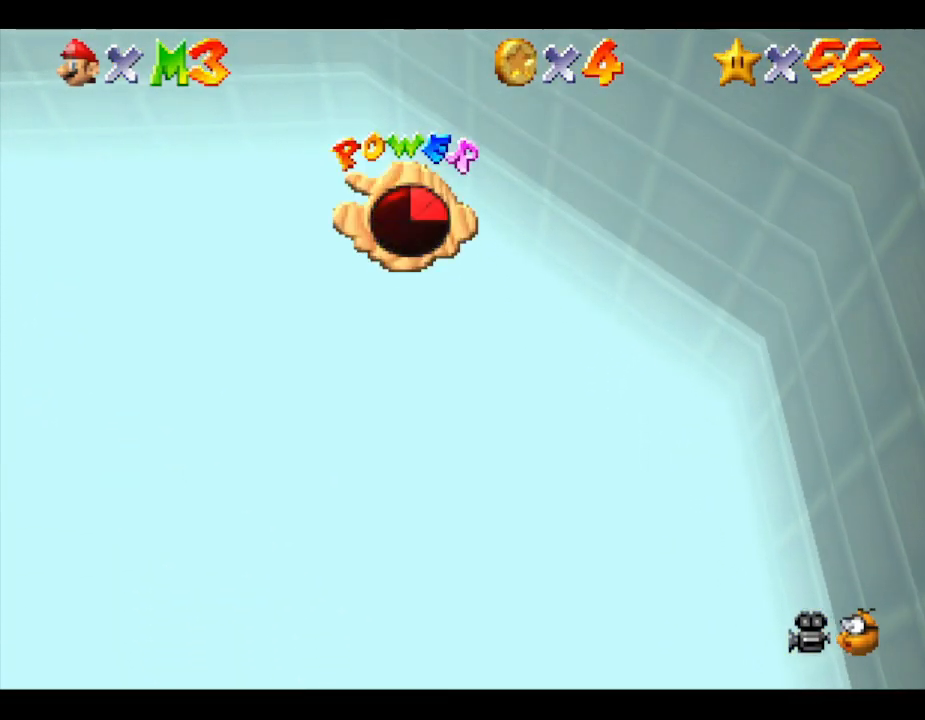
{"buttons": [], "left_stick": "center", "events": []}
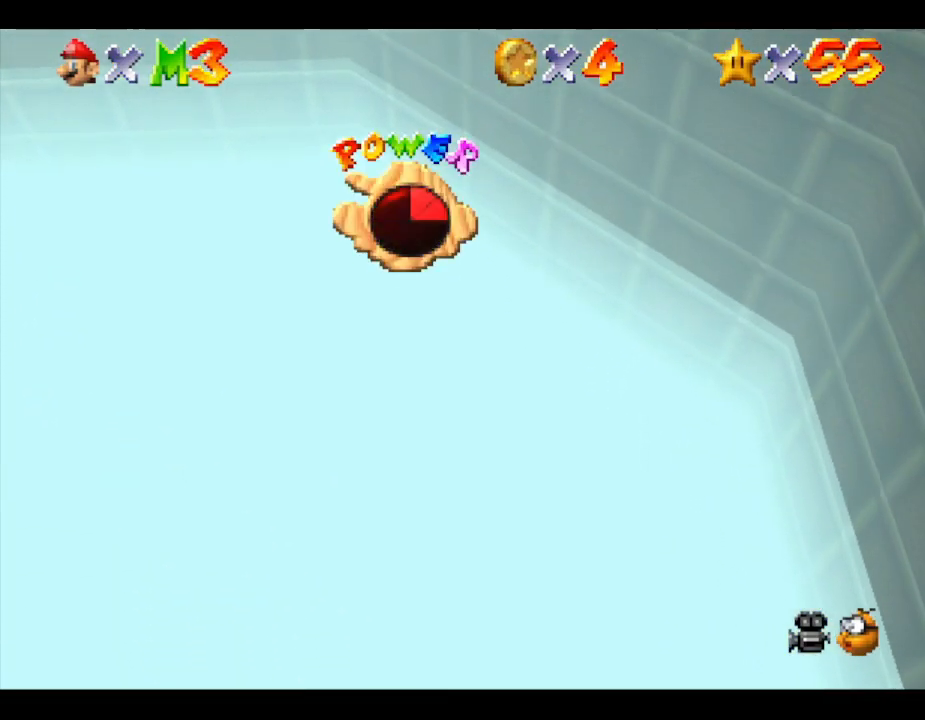
{"buttons": [], "left_stick": "center", "events": []}
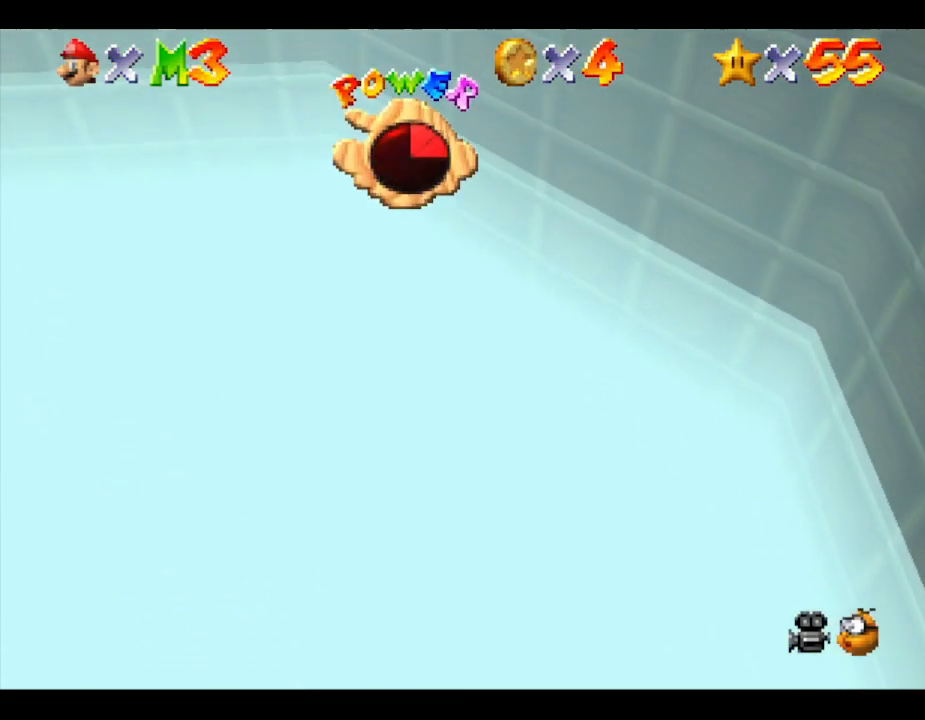
{"buttons": [], "left_stick": "center", "events": []}
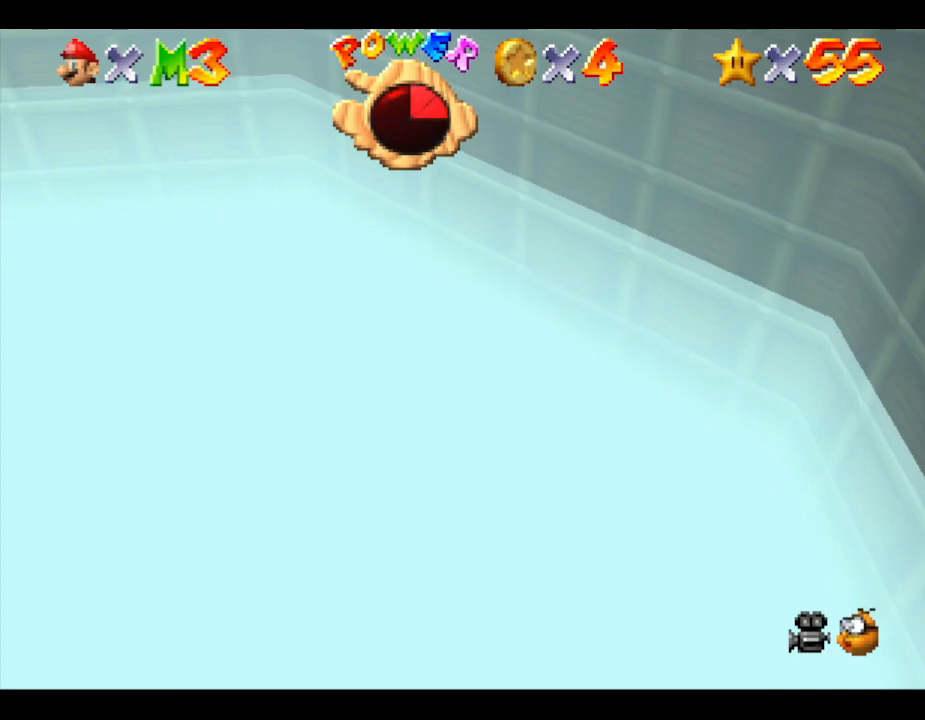
{"buttons": [], "left_stick": "center", "events": []}
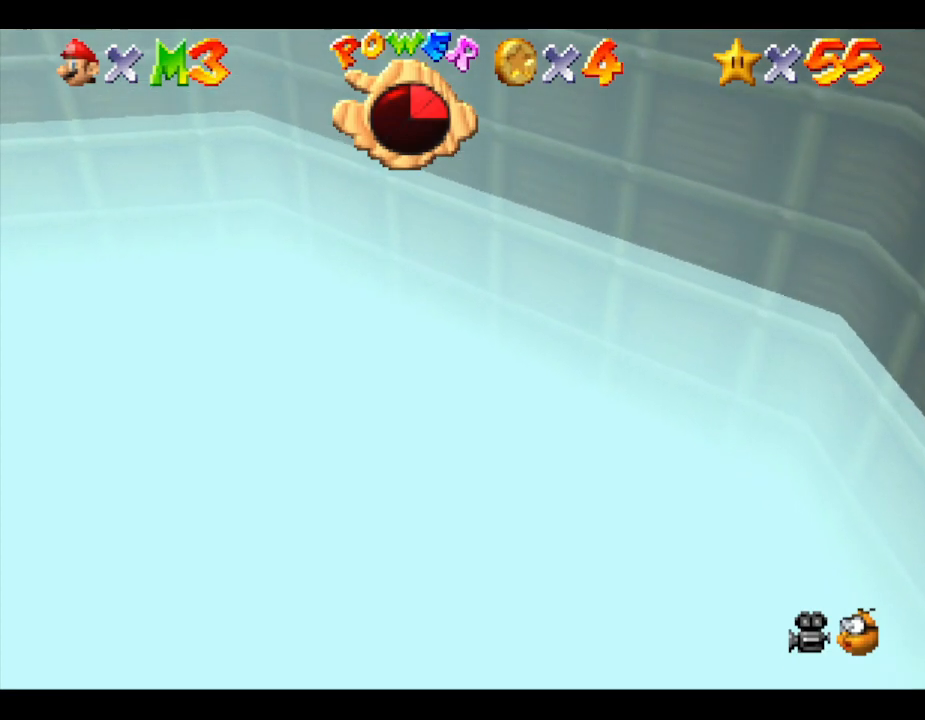
{"buttons": [], "left_stick": "left", "events": [[217, "left_stick", "left"]]}